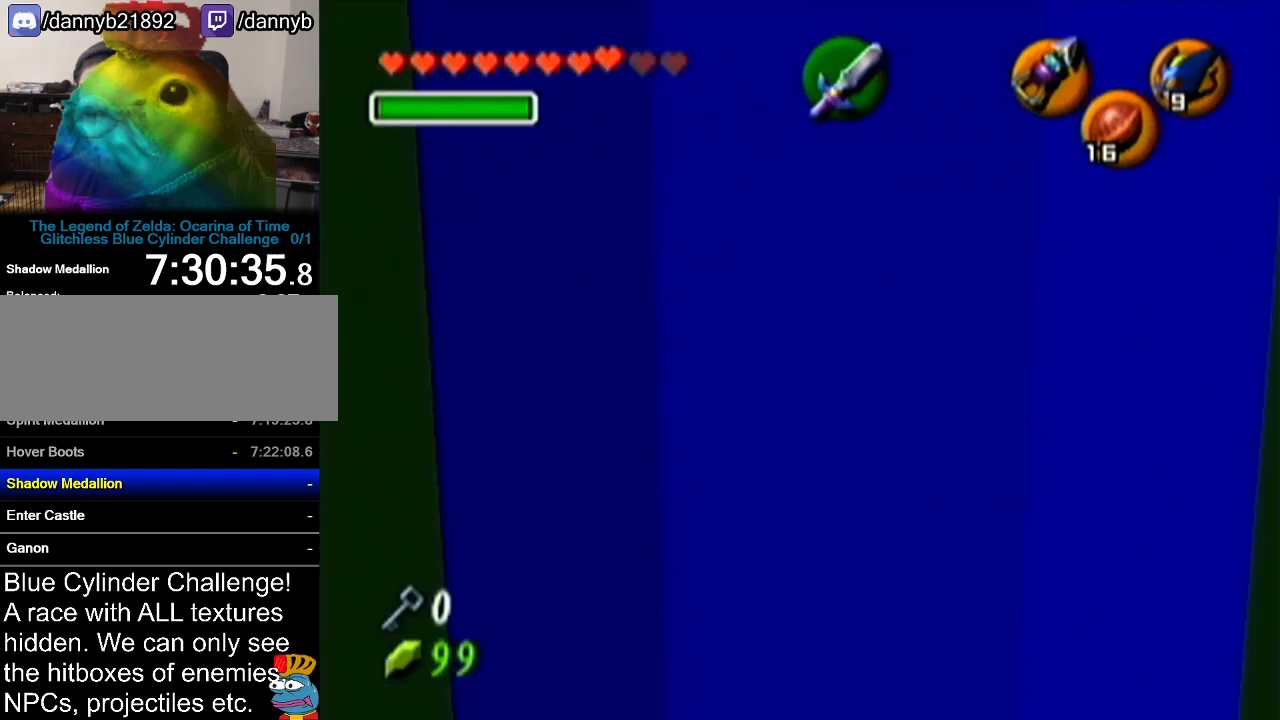
Gameplay with a controller (Nintendo layout); each line is a JSON object with the inputs held at the frame after it. "events" lists button and stick changes between this image and that frame as [ms after this image, input, new state], when the widget could be followed in between. Not read: L3 R3.
{"buttons": ["Z"], "left_stick": "up-right", "events": [[201, "left_stick", "right"], [351, "left_stick", "up-right"]]}
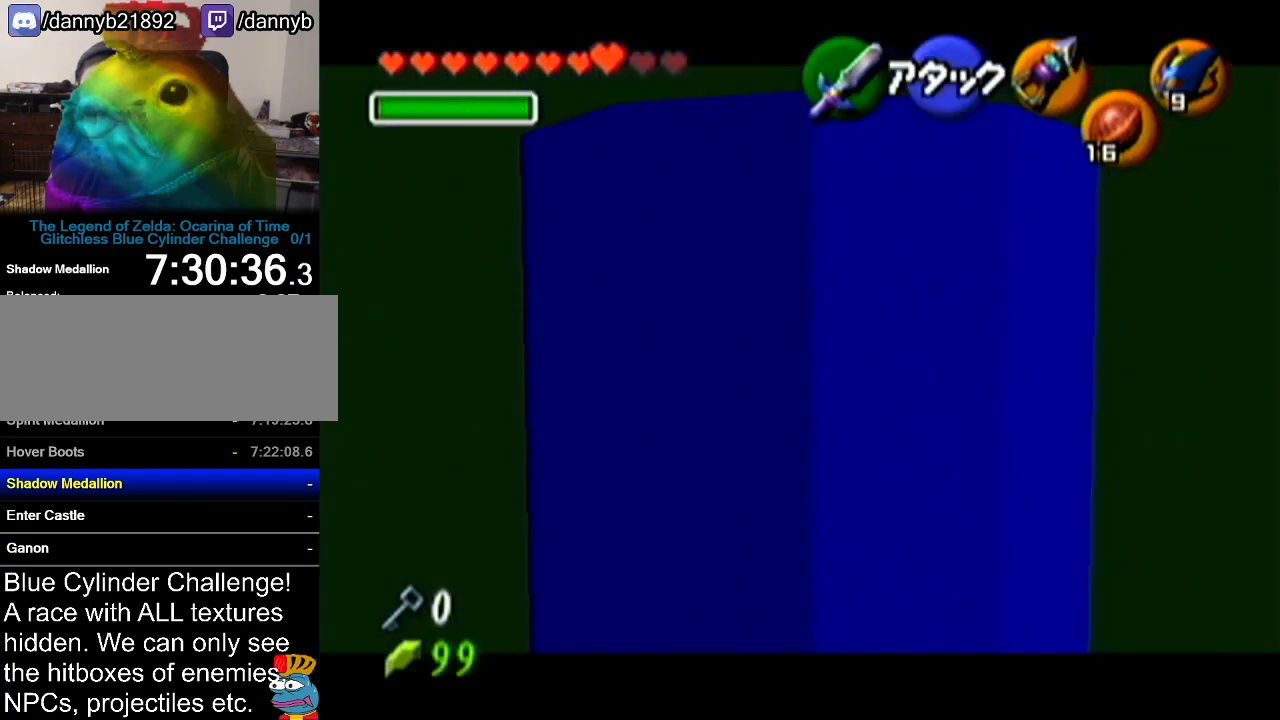
{"buttons": [], "left_stick": "up", "events": [[17, "left_stick", "center"], [167, "left_stick", "up"], [333, "Z", "up"]]}
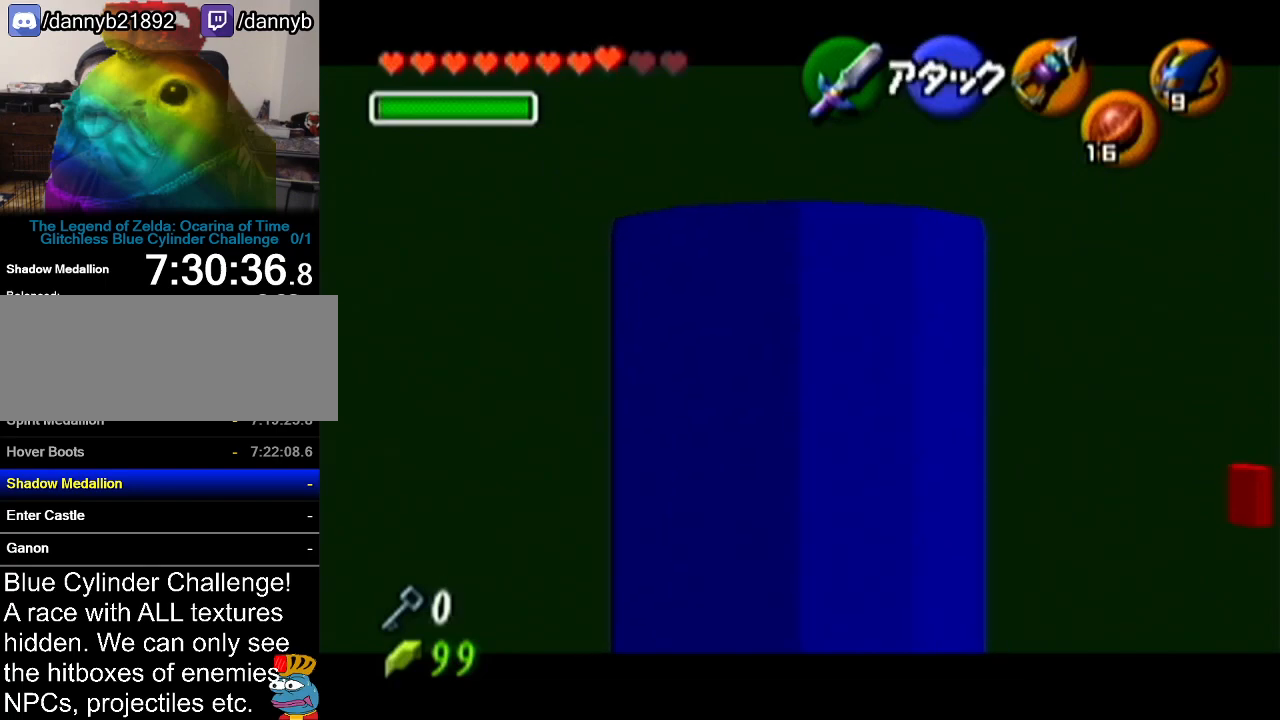
{"buttons": [], "left_stick": "center", "events": [[417, "left_stick", "center"]]}
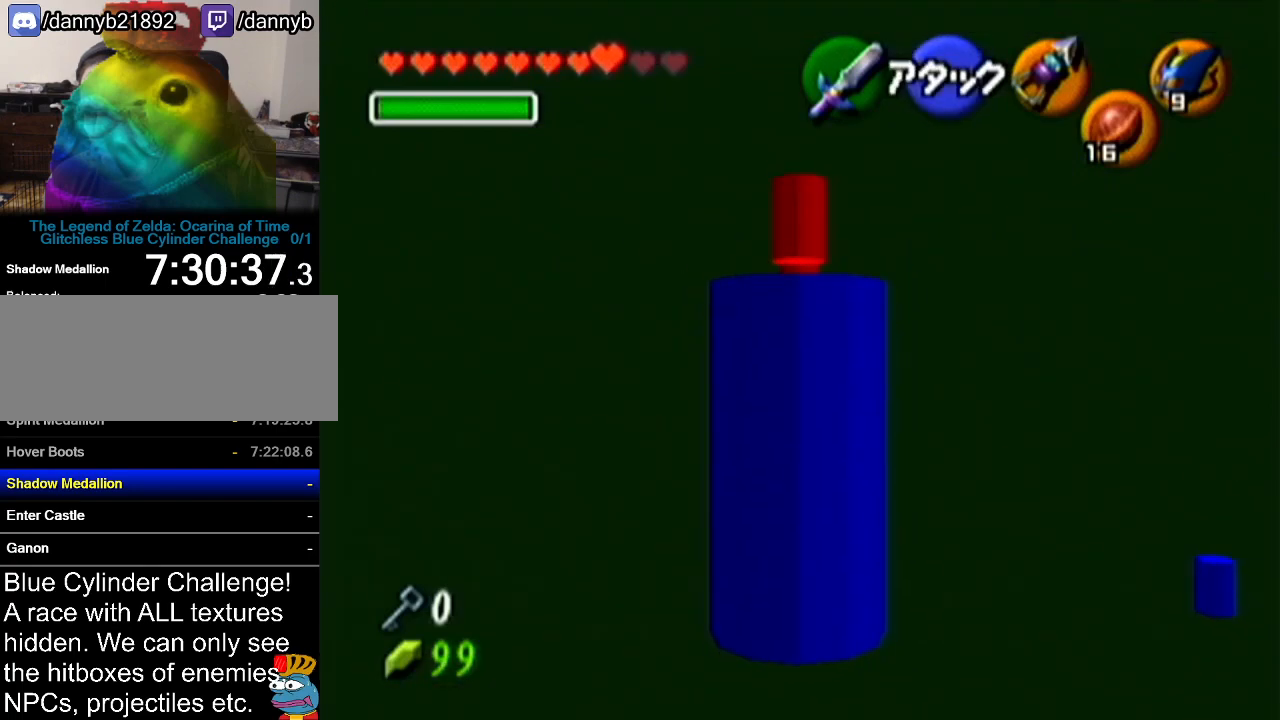
{"buttons": [], "left_stick": "up", "events": [[333, "left_stick", "up"]]}
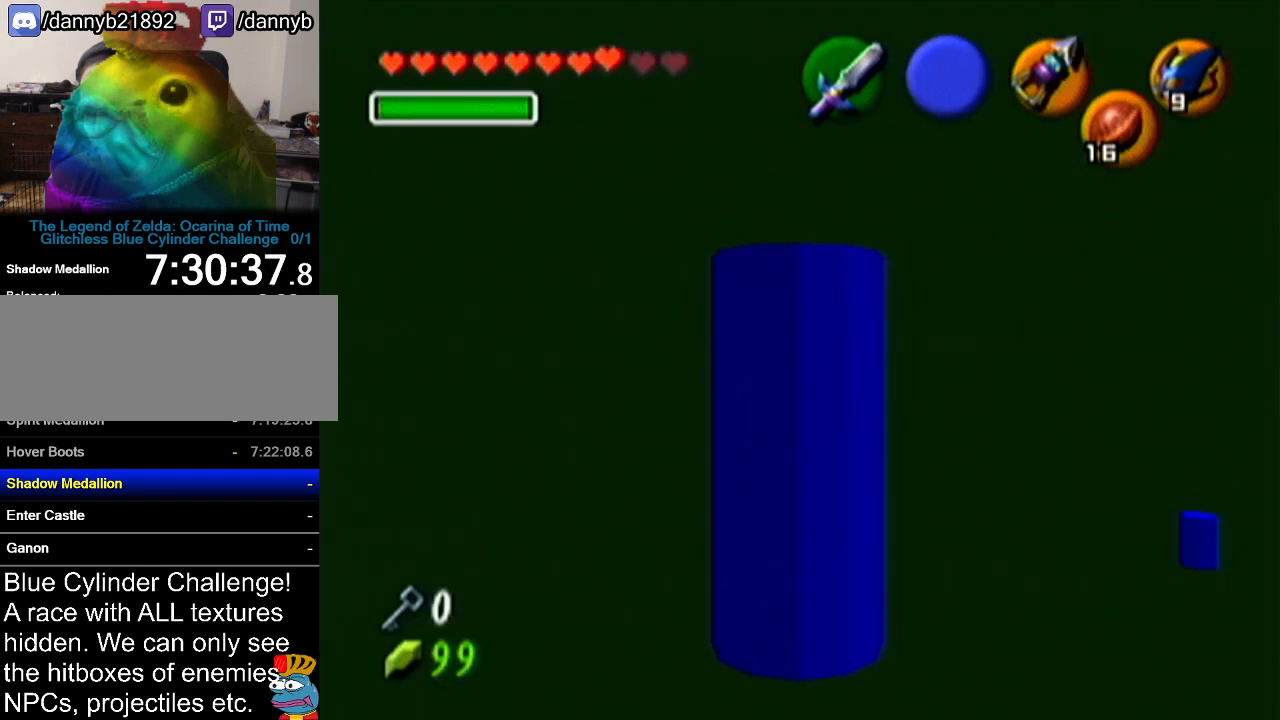
{"buttons": [], "left_stick": "up", "events": []}
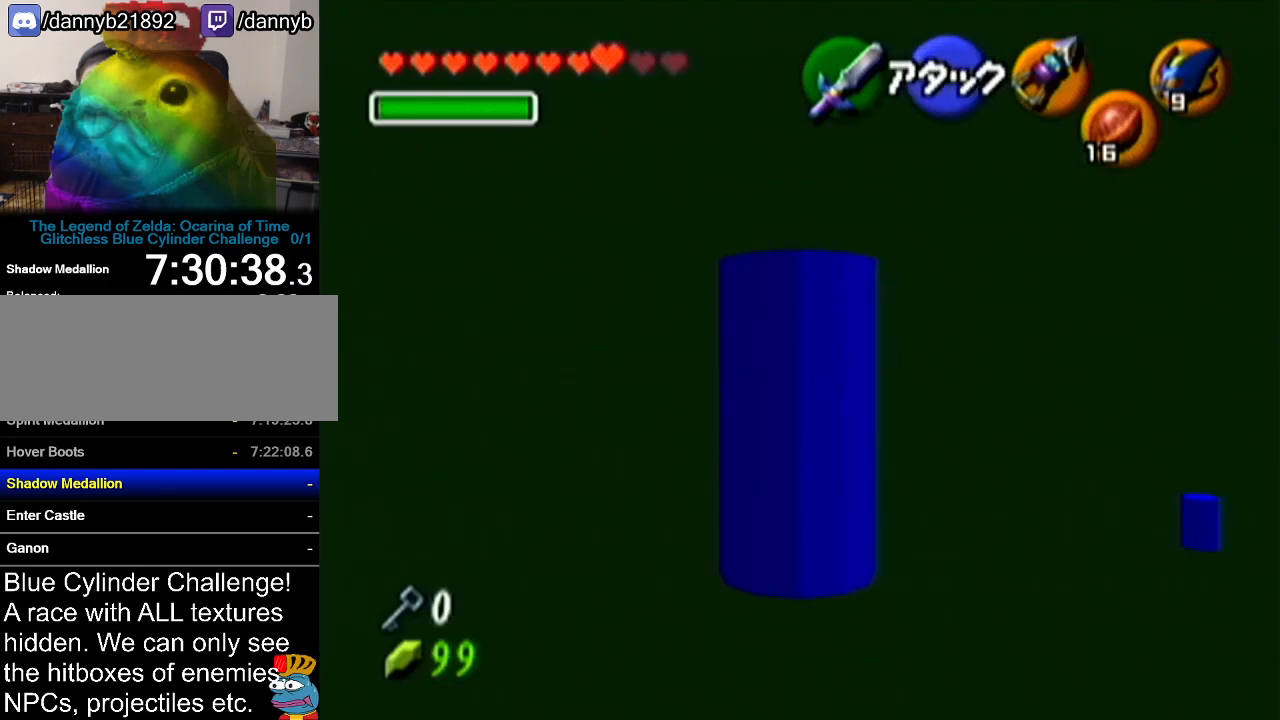
{"buttons": [], "left_stick": "up", "events": []}
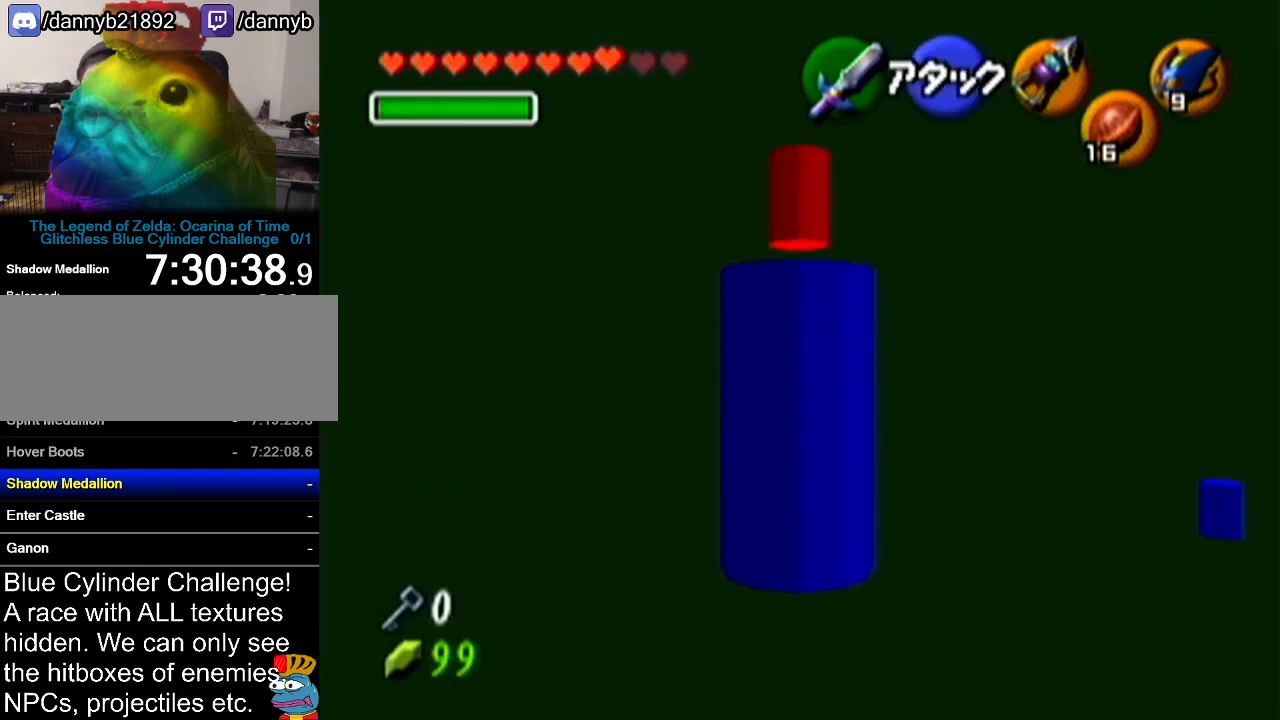
{"buttons": [], "left_stick": "up", "events": []}
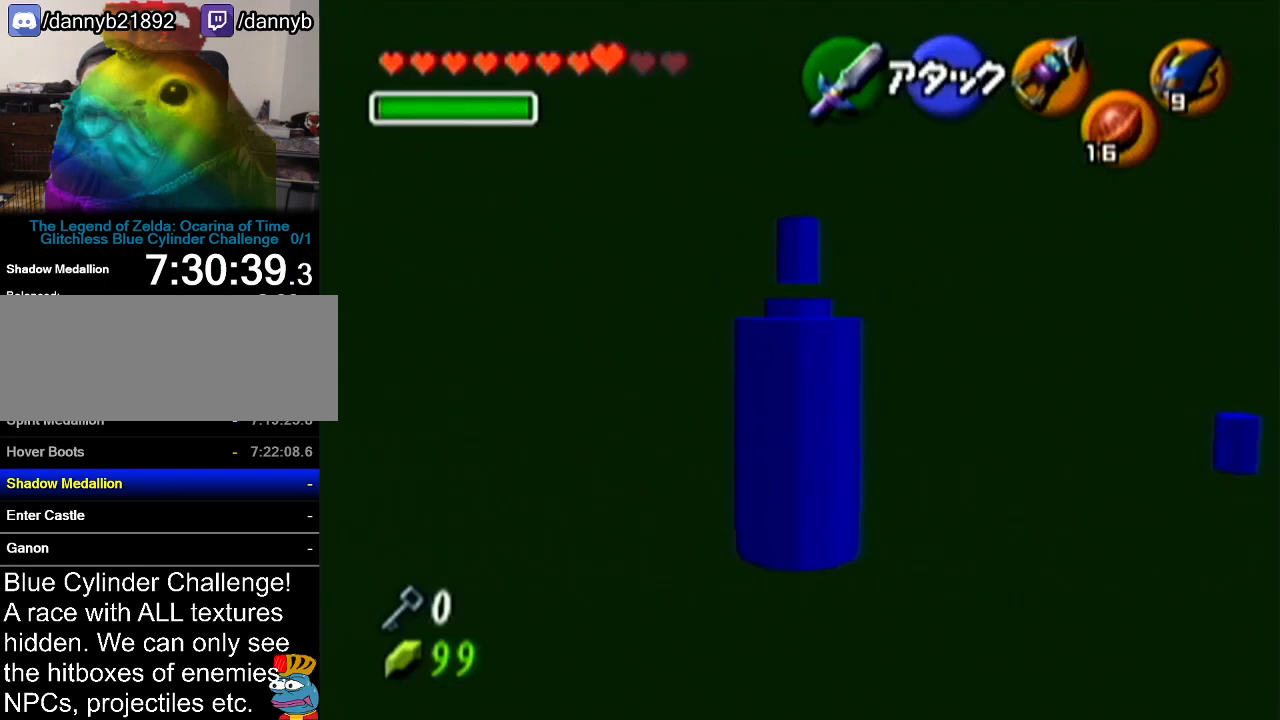
{"buttons": [], "left_stick": "up", "events": []}
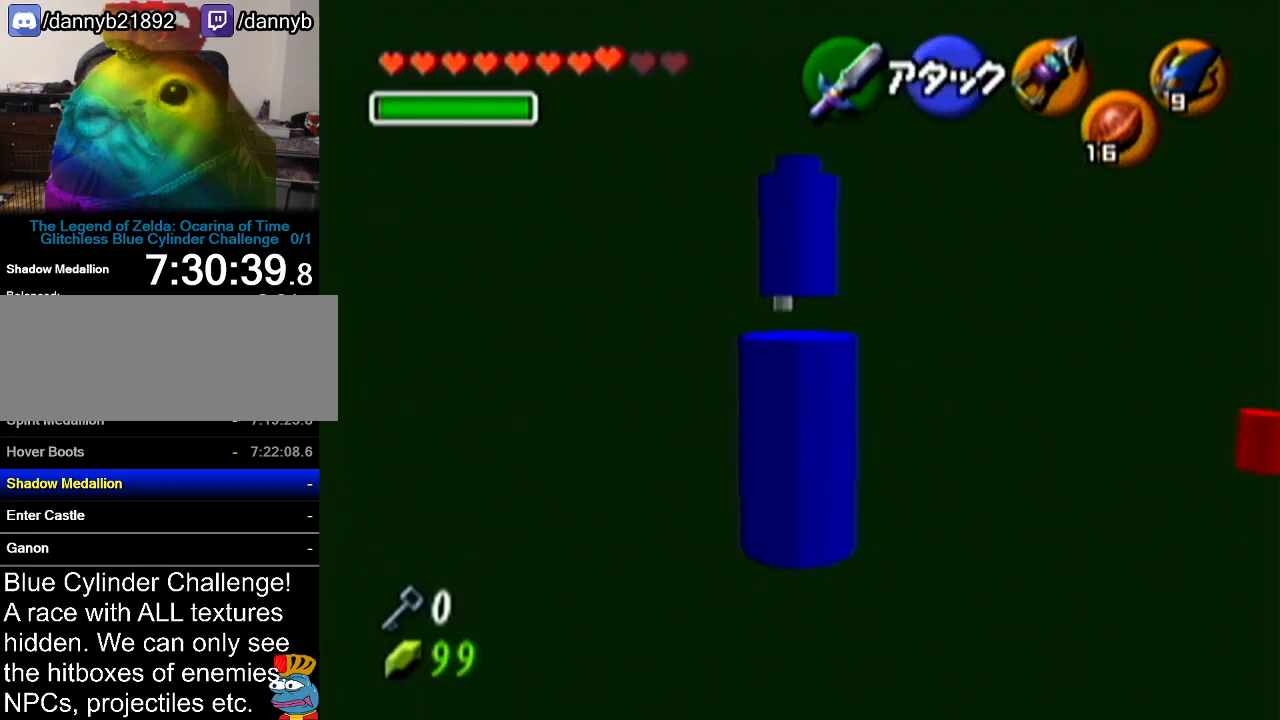
{"buttons": [], "left_stick": "up", "events": []}
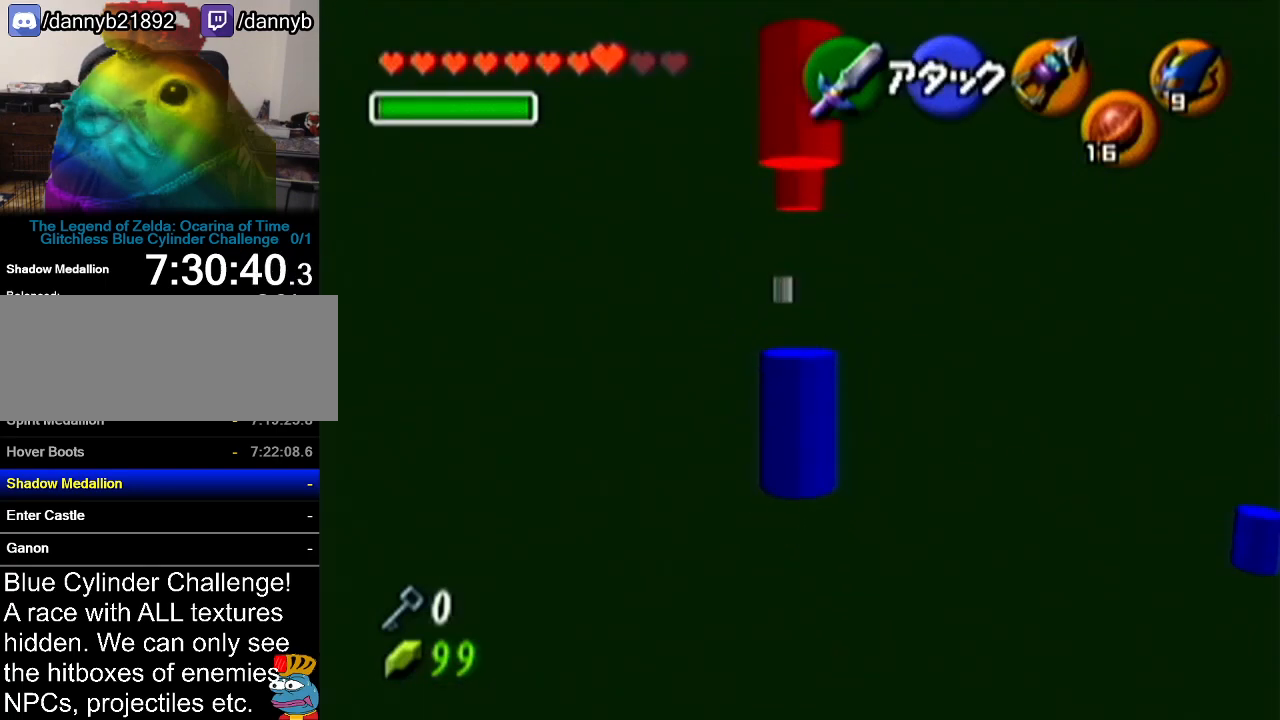
{"buttons": [], "left_stick": "up", "events": []}
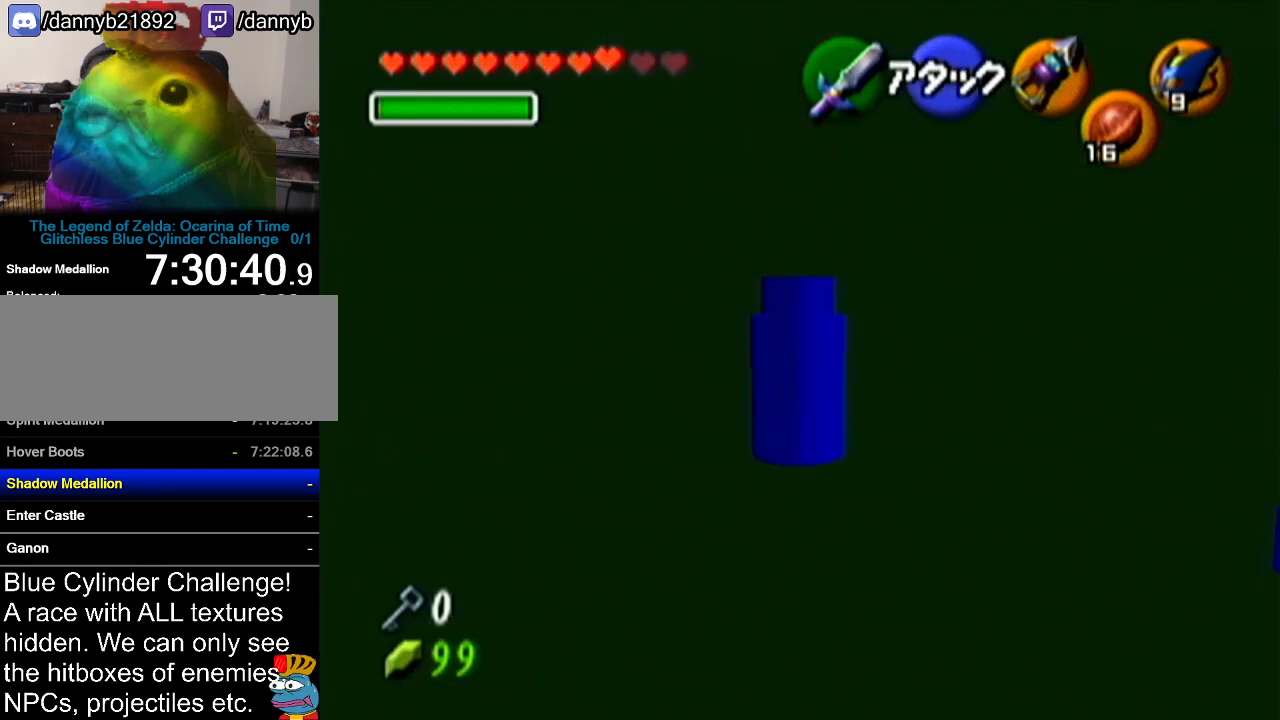
{"buttons": [], "left_stick": "up", "events": []}
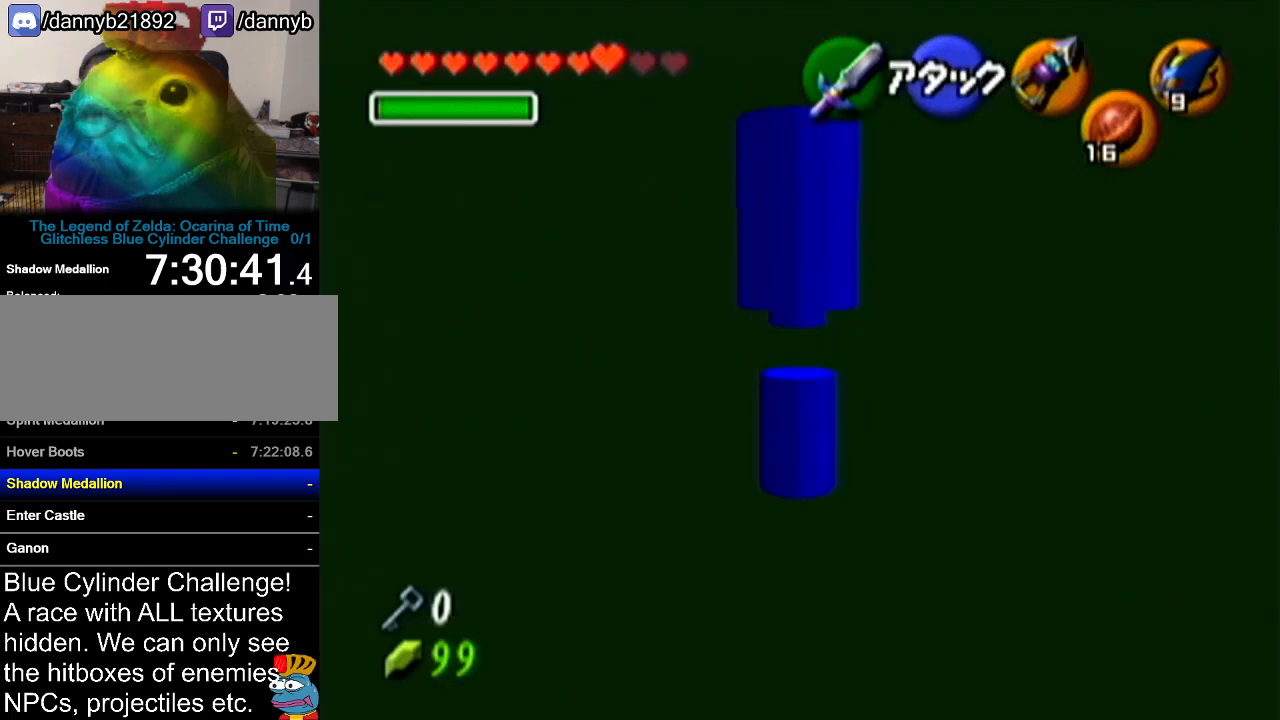
{"buttons": [], "left_stick": "center", "events": [[450, "left_stick", "center"]]}
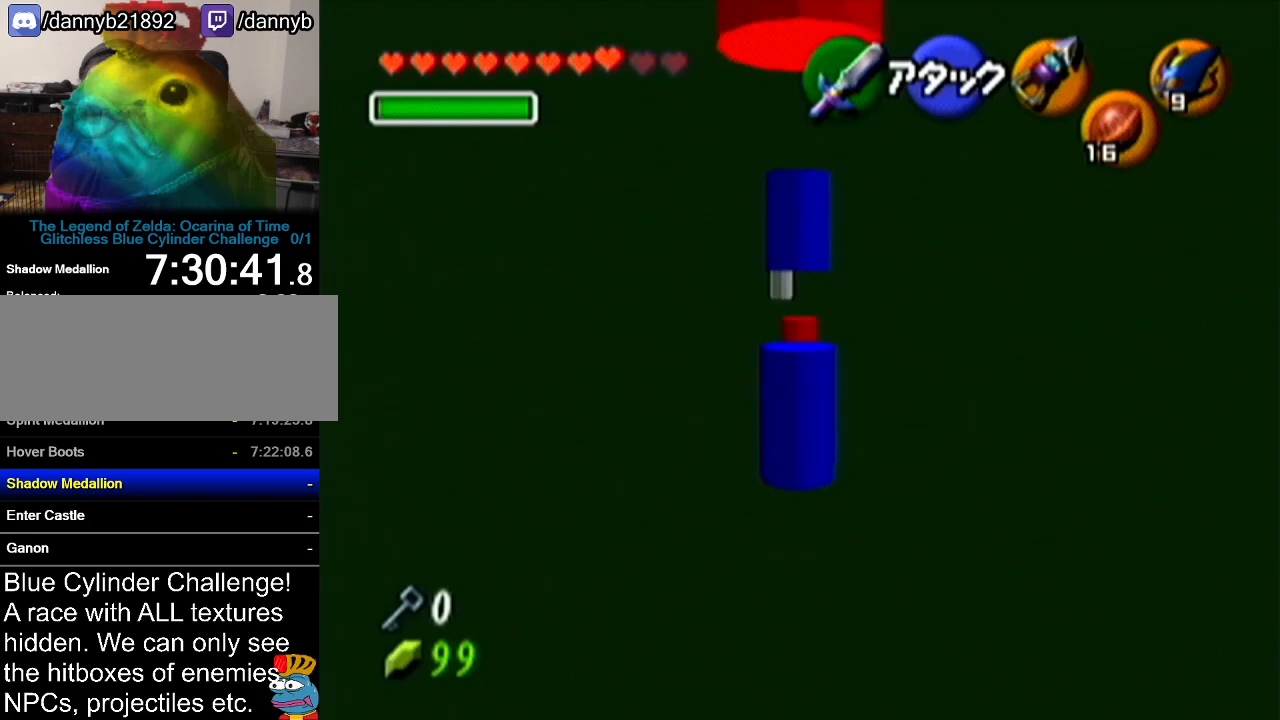
{"buttons": [], "left_stick": "up", "events": [[501, "left_stick", "up"]]}
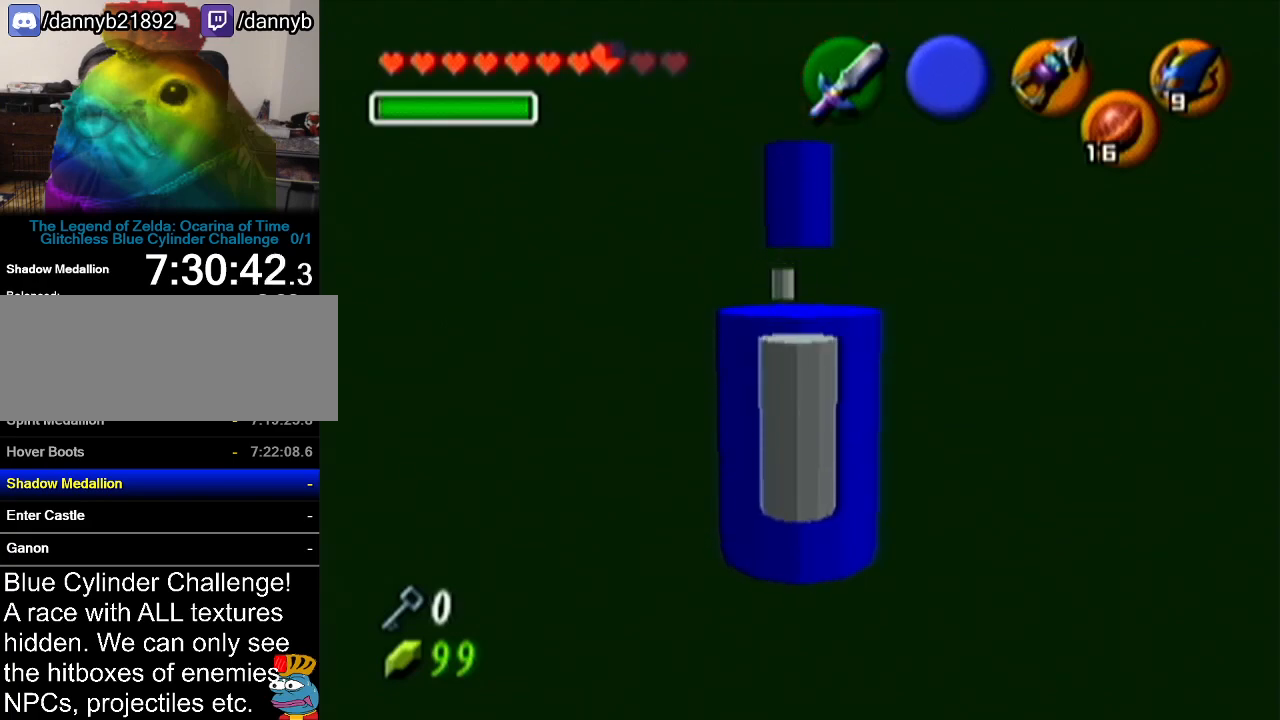
{"buttons": [], "left_stick": "up", "events": [[167, "A", "down"], [350, "A", "up"]]}
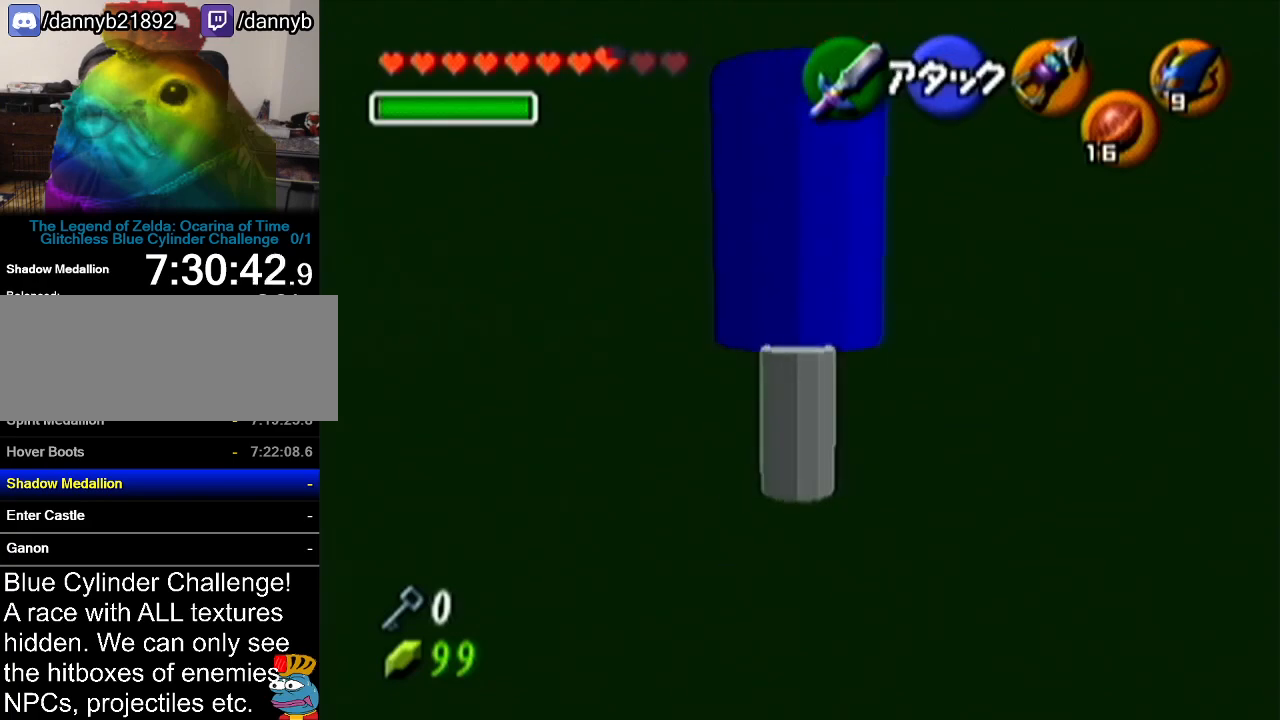
{"buttons": [], "left_stick": "up", "events": []}
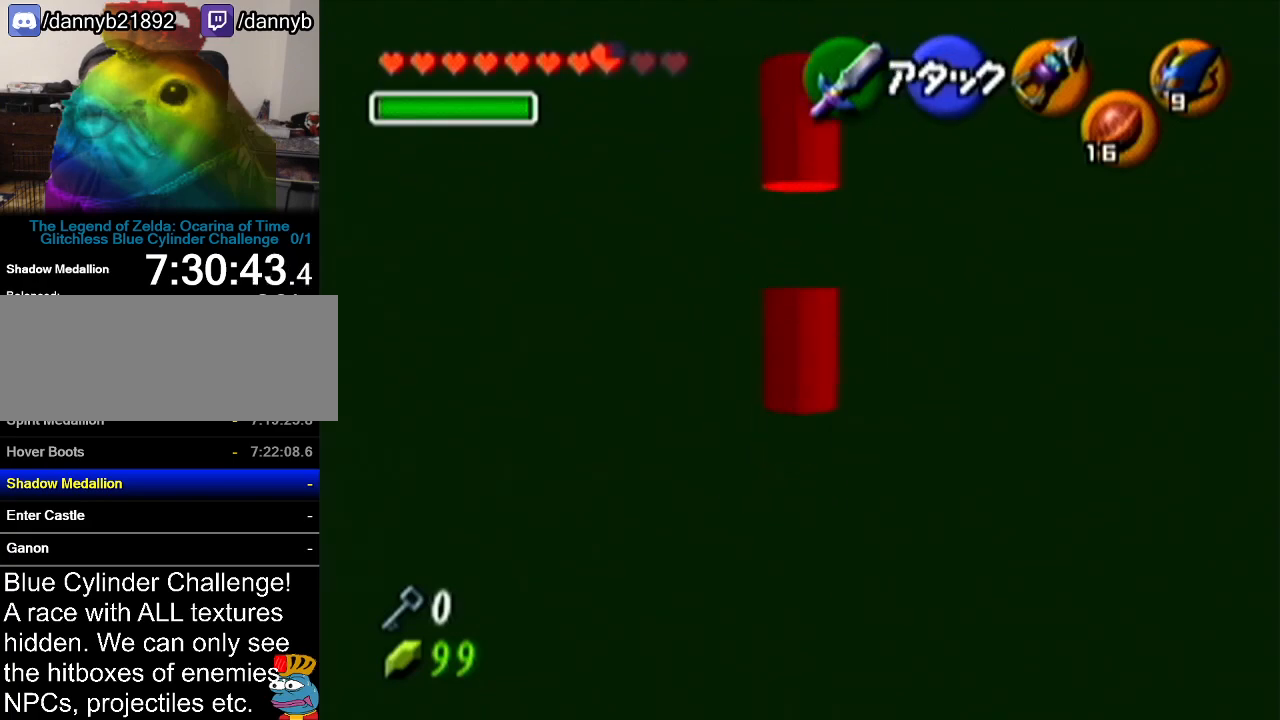
{"buttons": [], "left_stick": "up", "events": []}
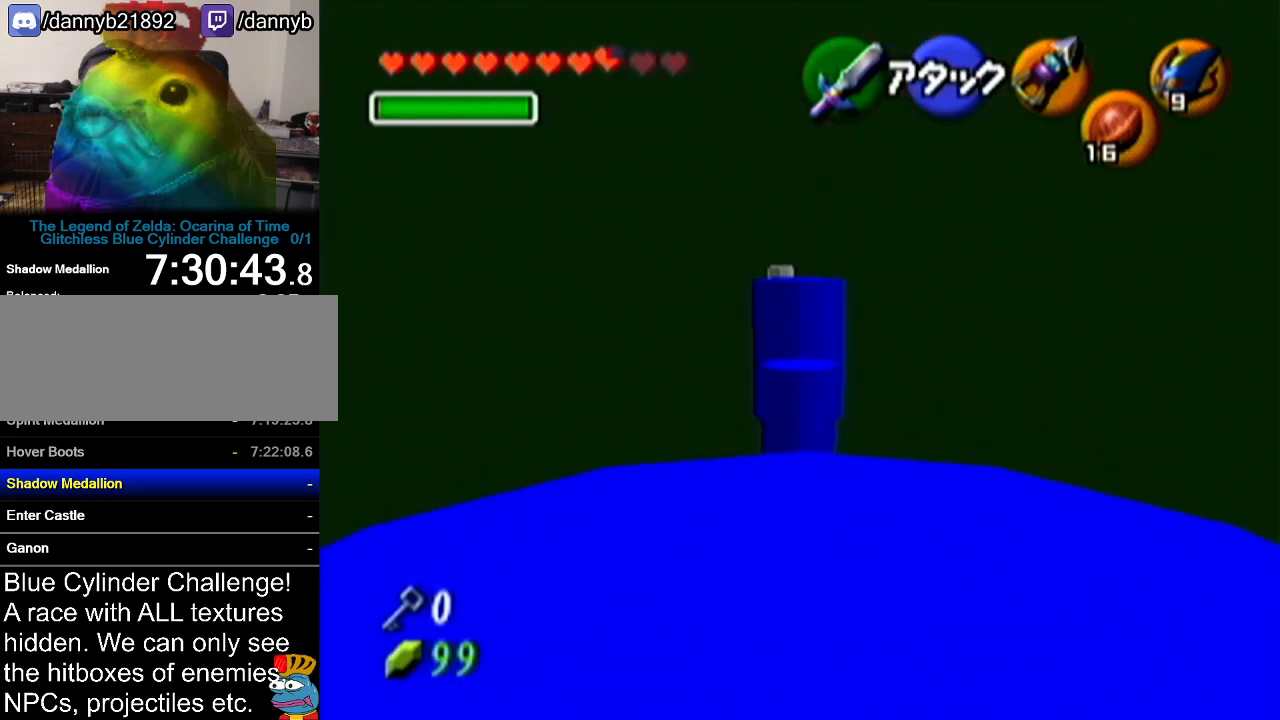
{"buttons": [], "left_stick": "up", "events": []}
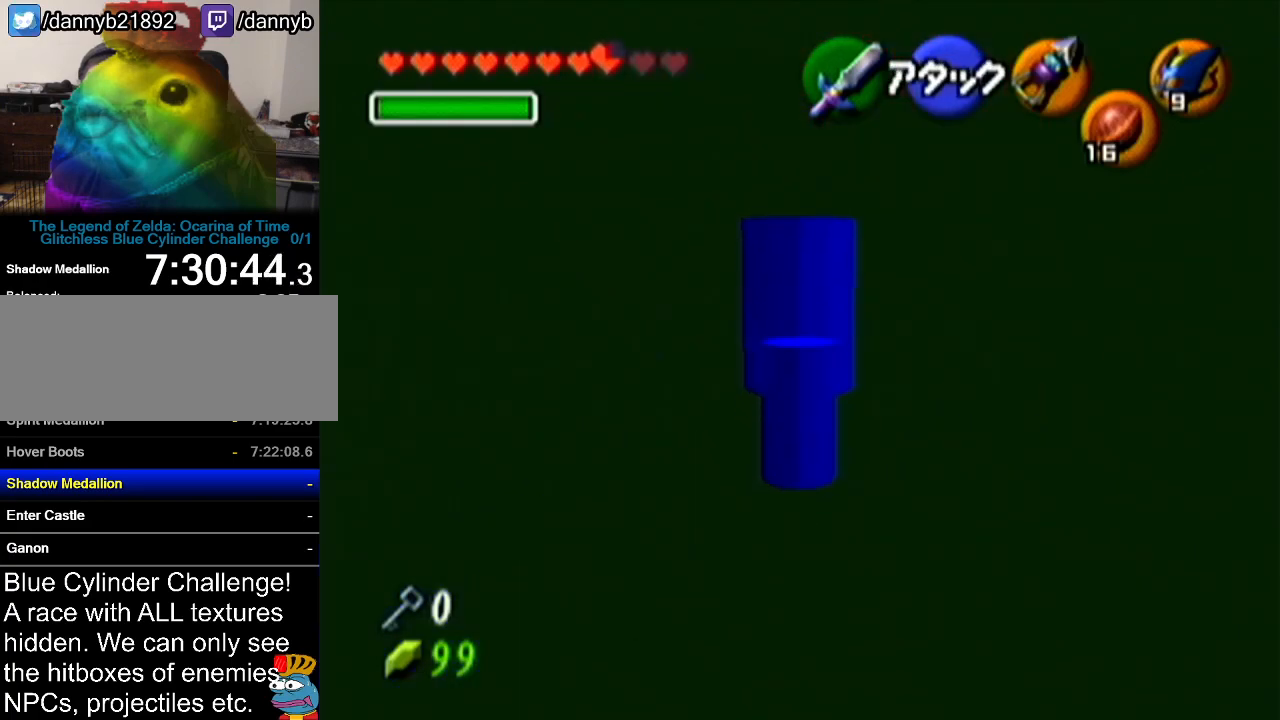
{"buttons": [], "left_stick": "up", "events": [[217, "A", "down"], [434, "A", "up"]]}
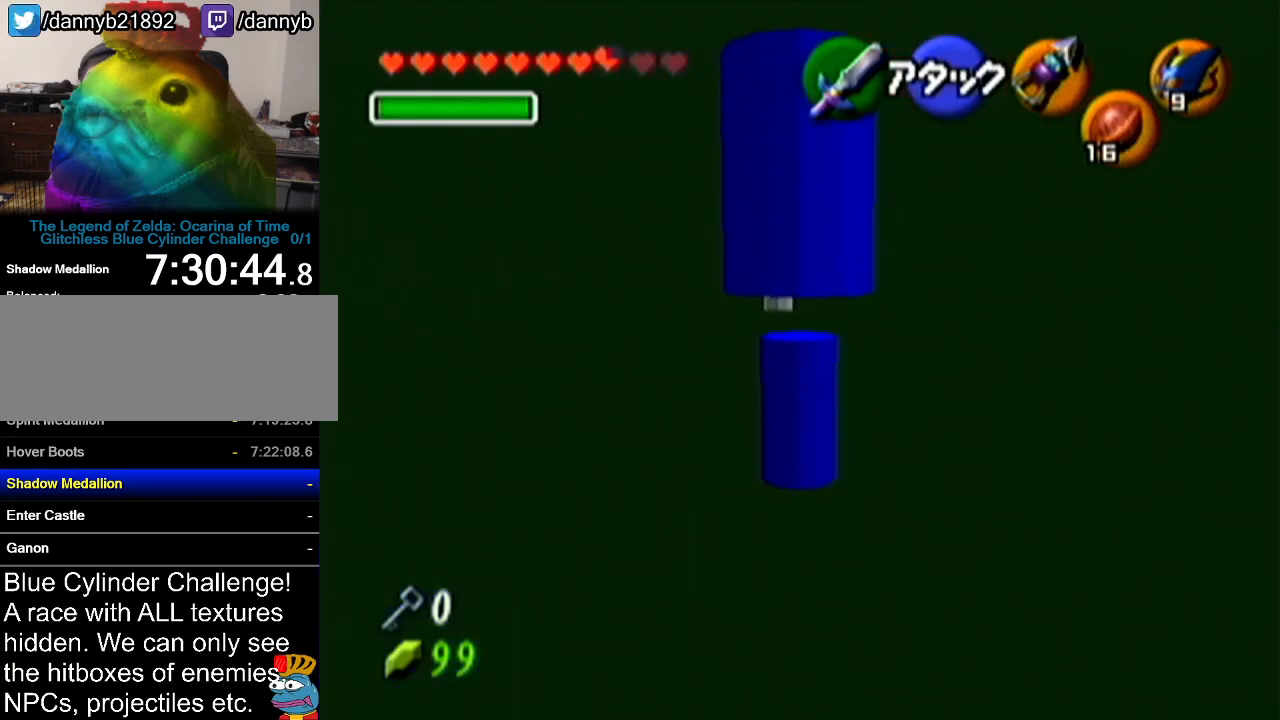
{"buttons": [], "left_stick": "up", "events": []}
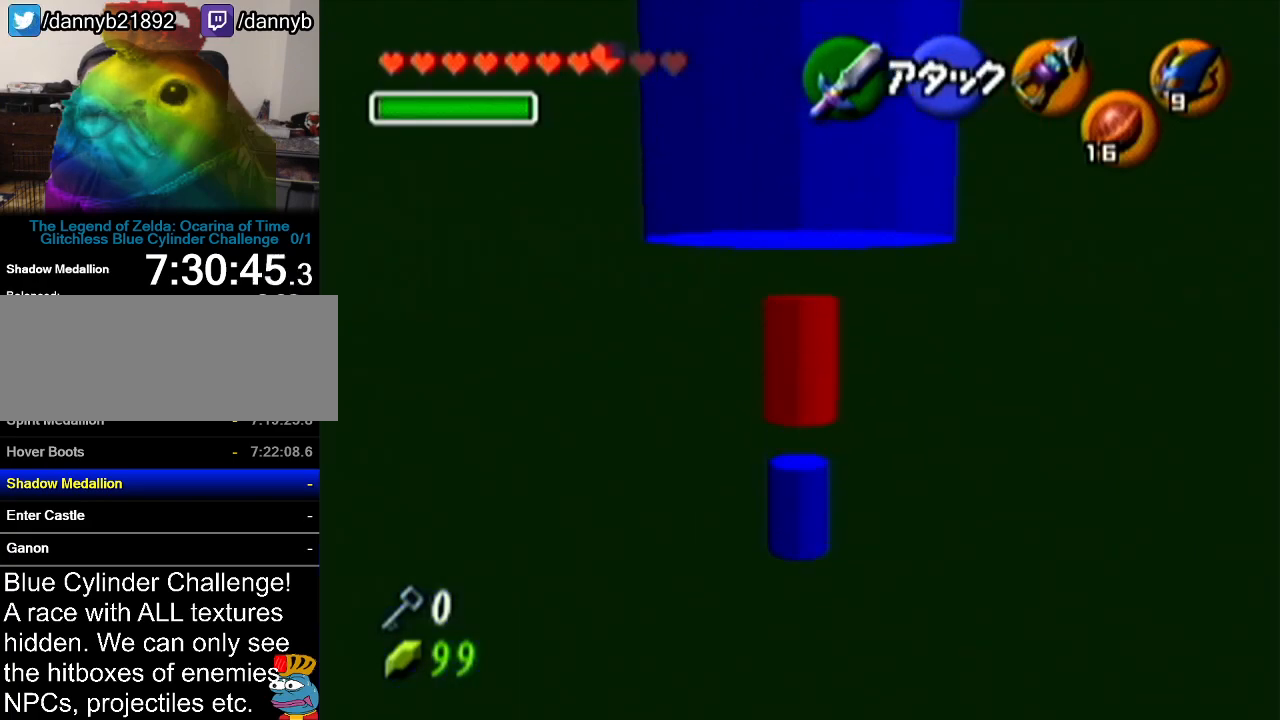
{"buttons": [], "left_stick": "up", "events": []}
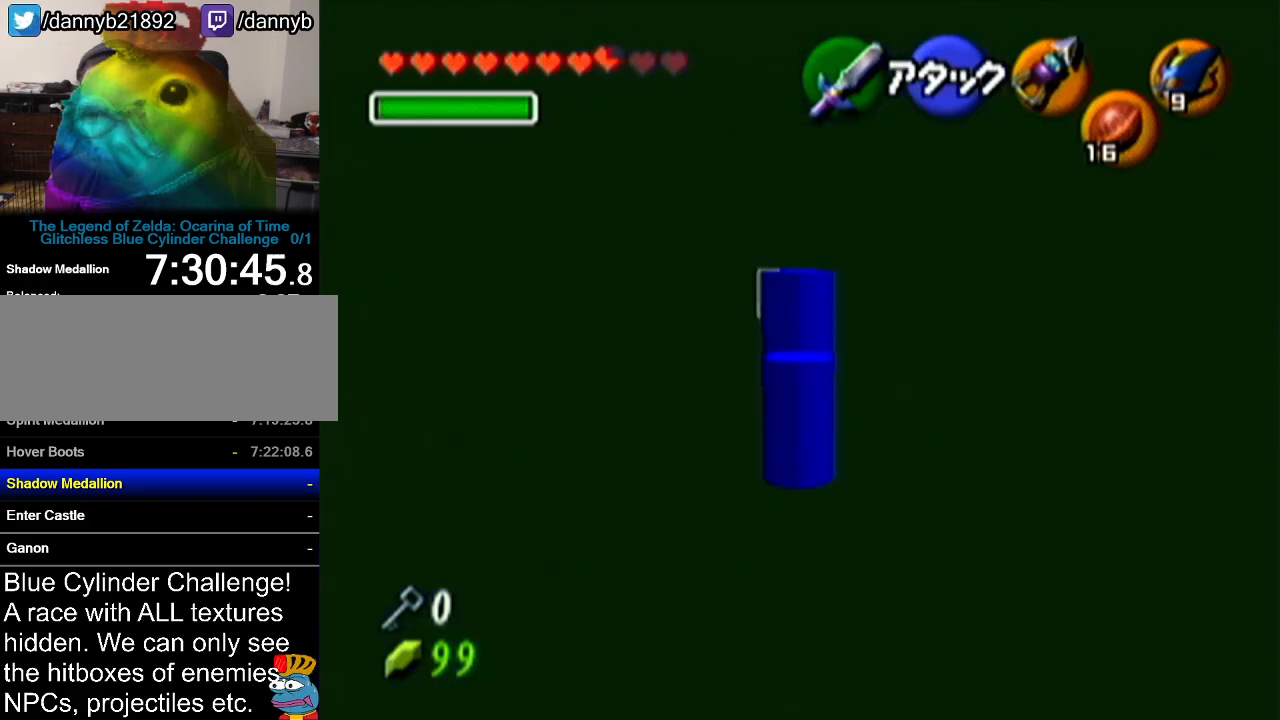
{"buttons": [], "left_stick": "center", "events": [[400, "left_stick", "center"]]}
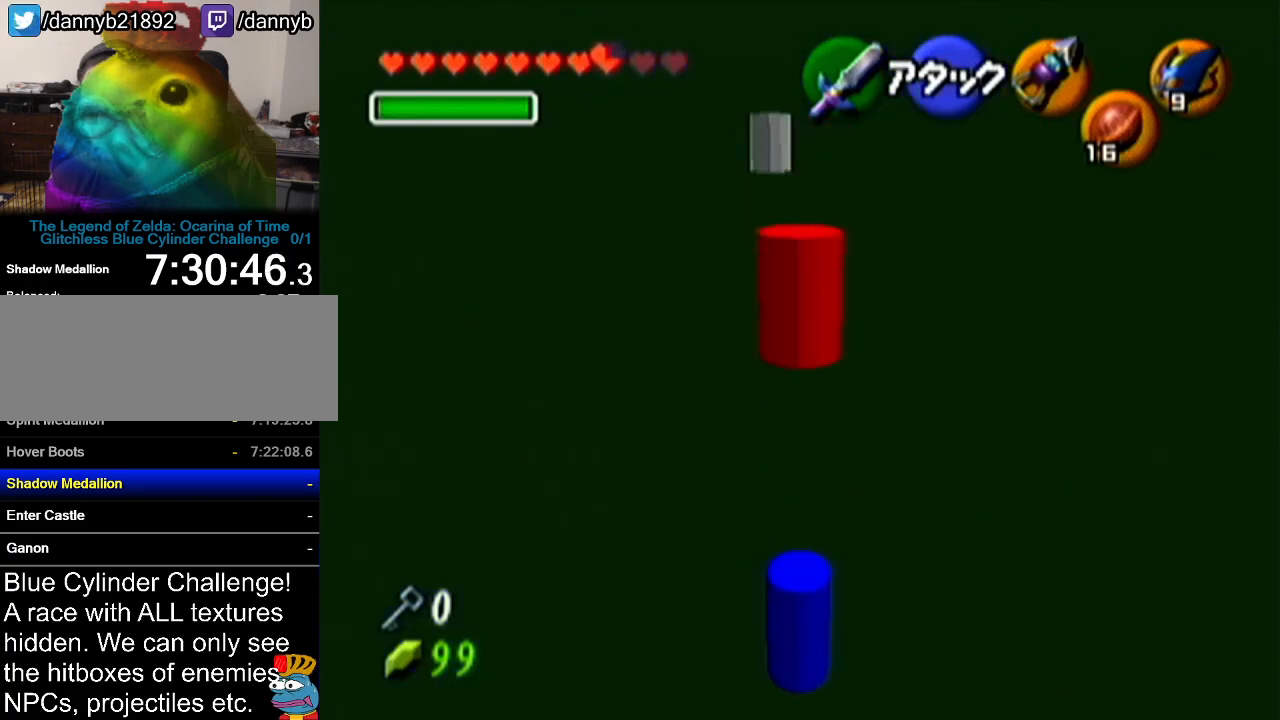
{"buttons": ["Z"], "left_stick": "center", "events": [[50, "Z", "down"]]}
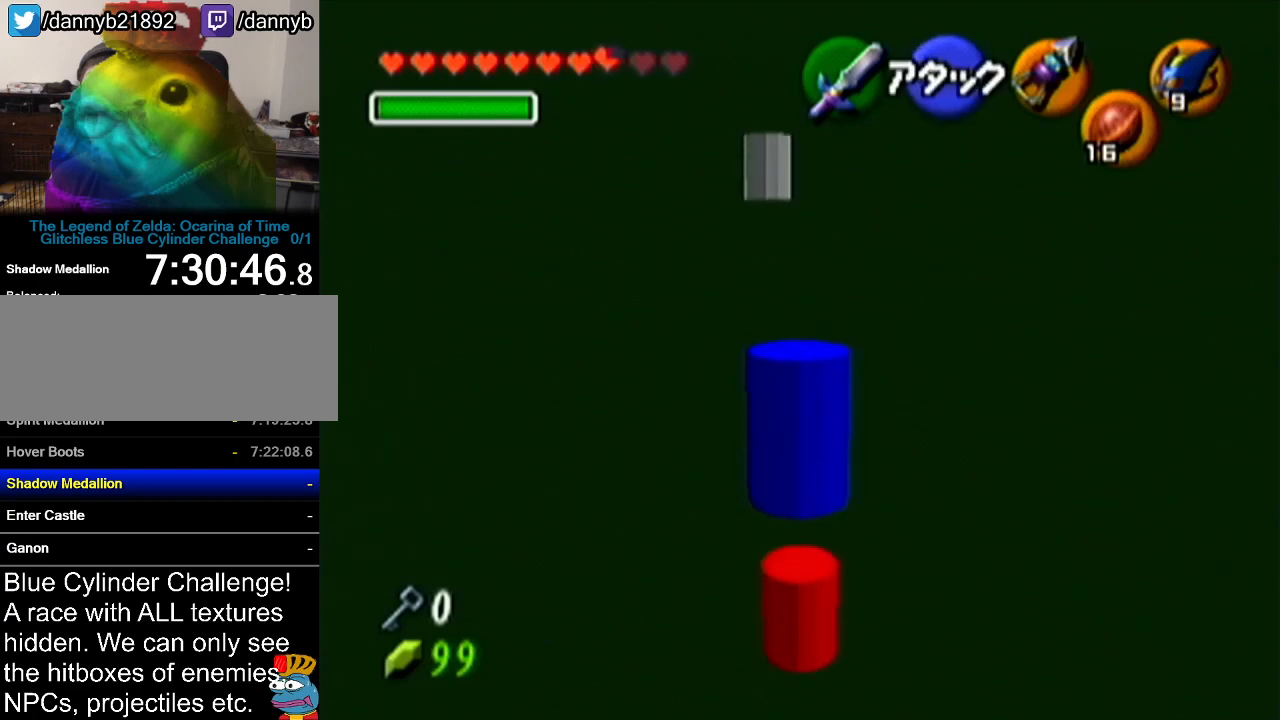
{"buttons": ["Z"], "left_stick": "right", "events": [[16, "left_stick", "right"]]}
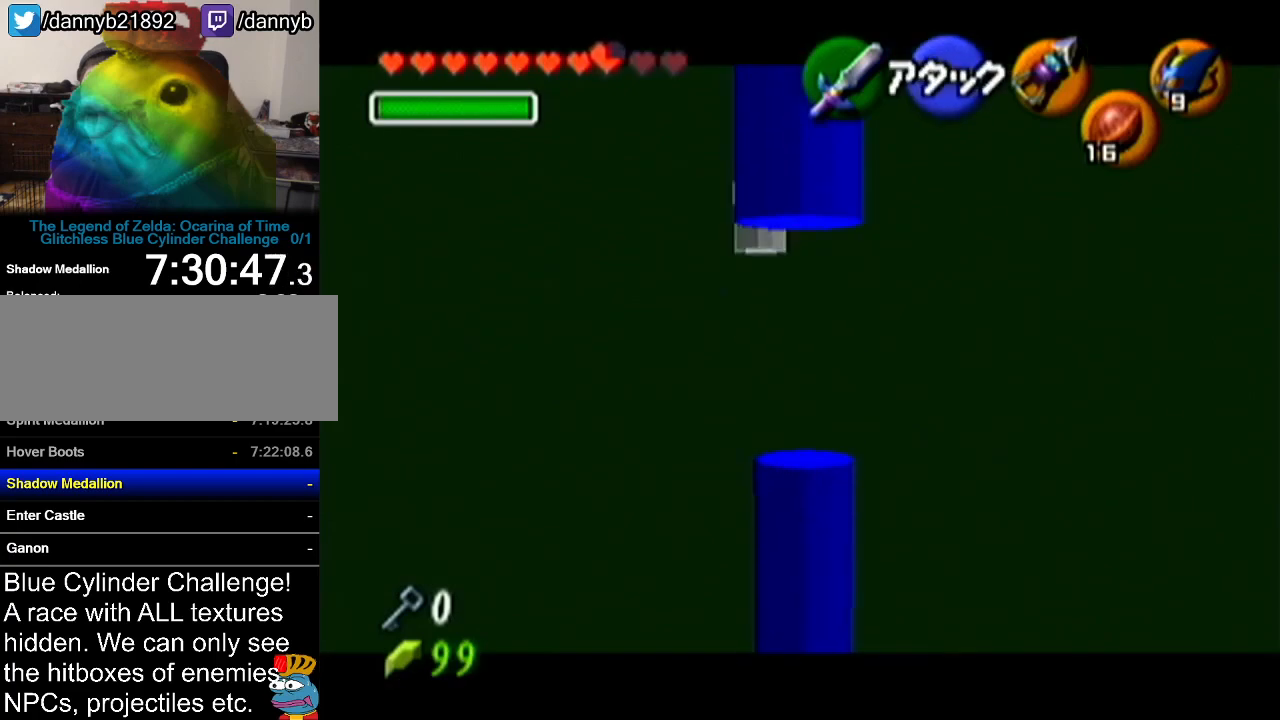
{"buttons": ["Z"], "left_stick": "center", "events": [[217, "left_stick", "center"]]}
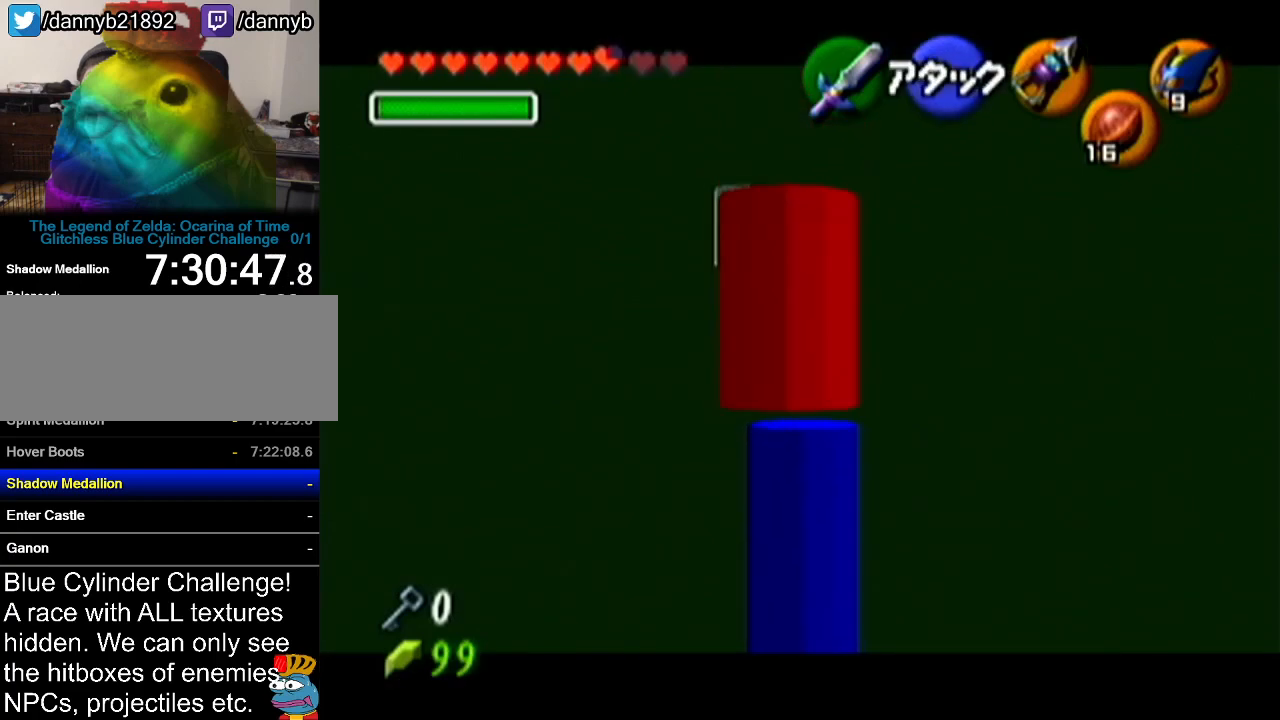
{"buttons": [], "left_stick": "center", "events": [[200, "Z", "up"]]}
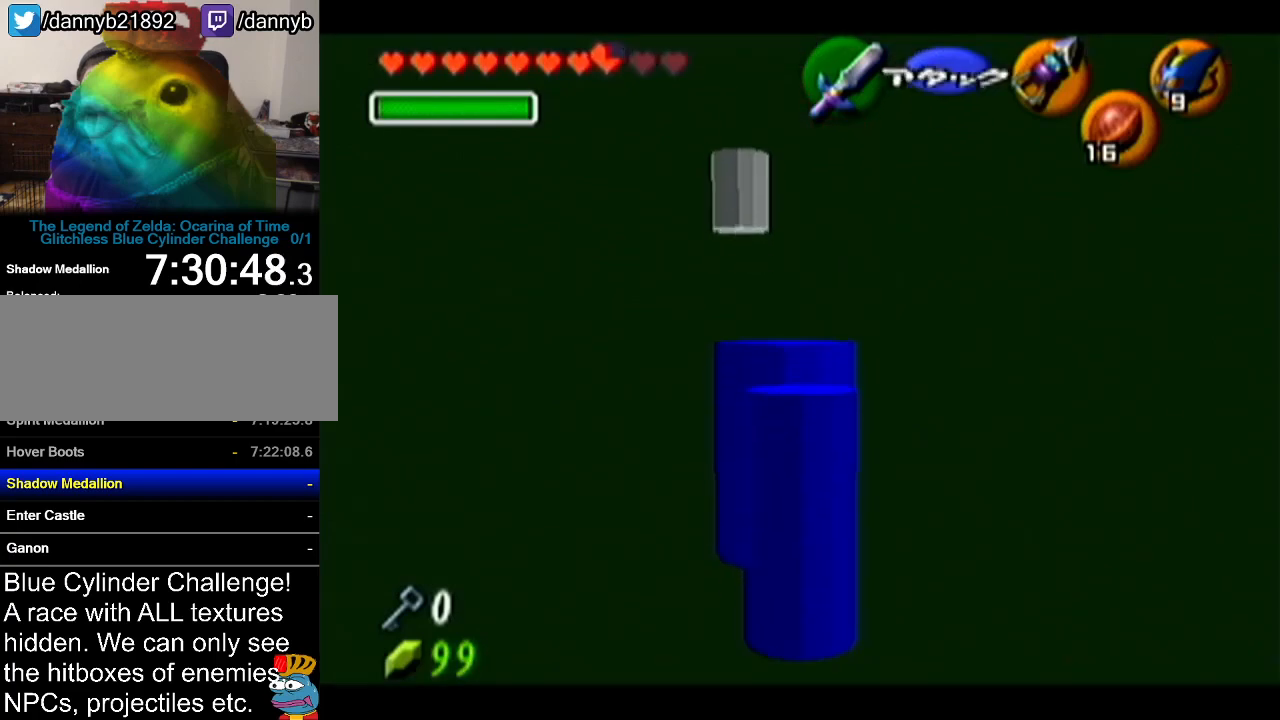
{"buttons": ["Z"], "left_stick": "center", "events": [[401, "Z", "down"]]}
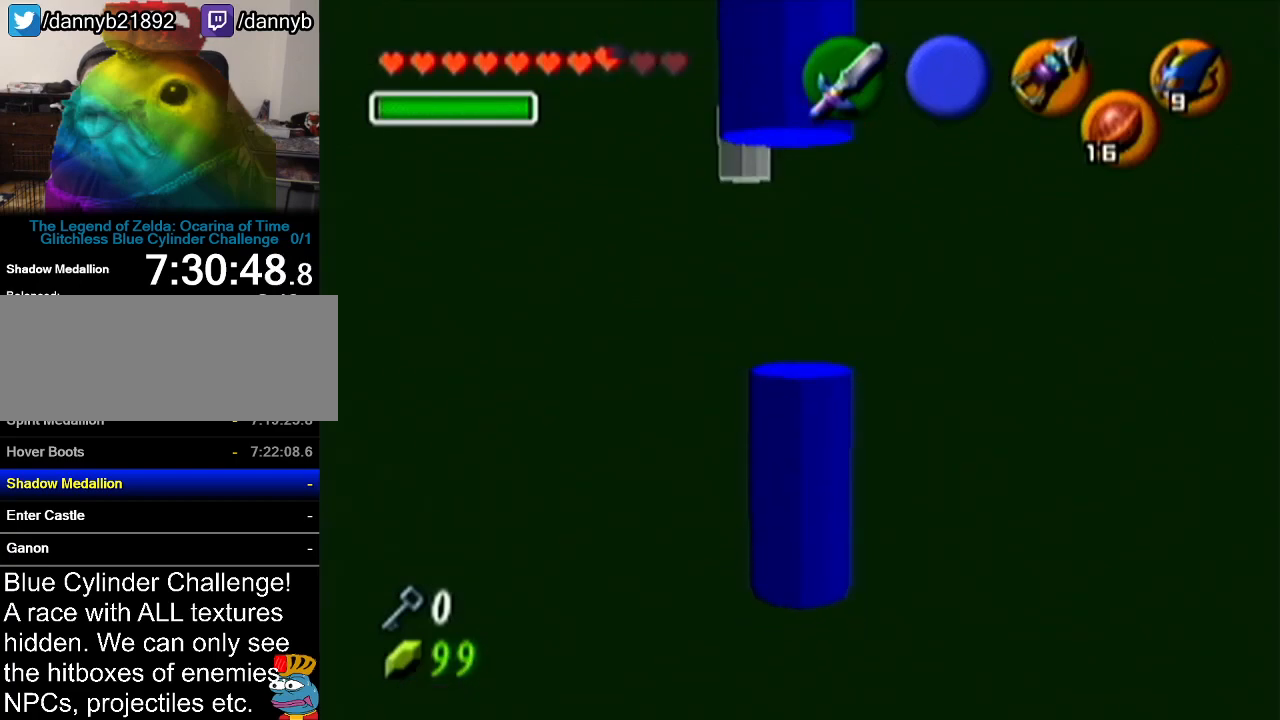
{"buttons": ["Z"], "left_stick": "center", "events": [[116, "left_stick", "left"], [417, "left_stick", "center"]]}
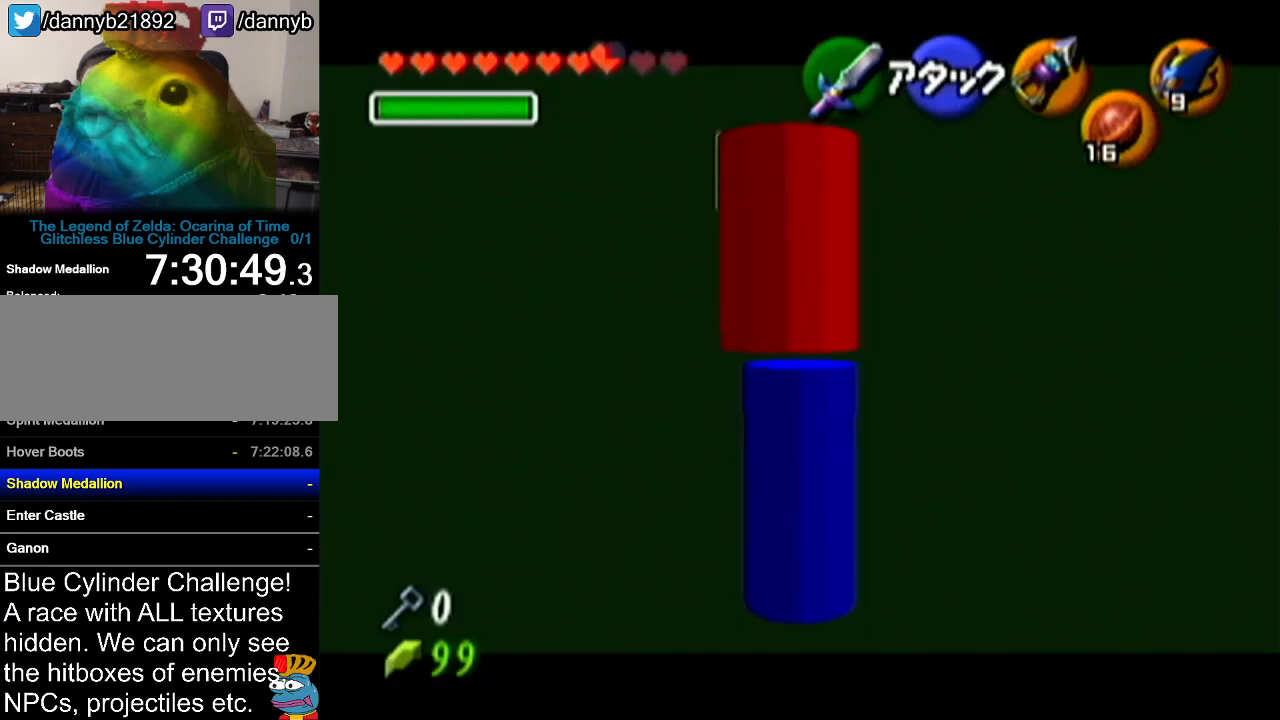
{"buttons": [], "left_stick": "center", "events": [[134, "Z", "up"]]}
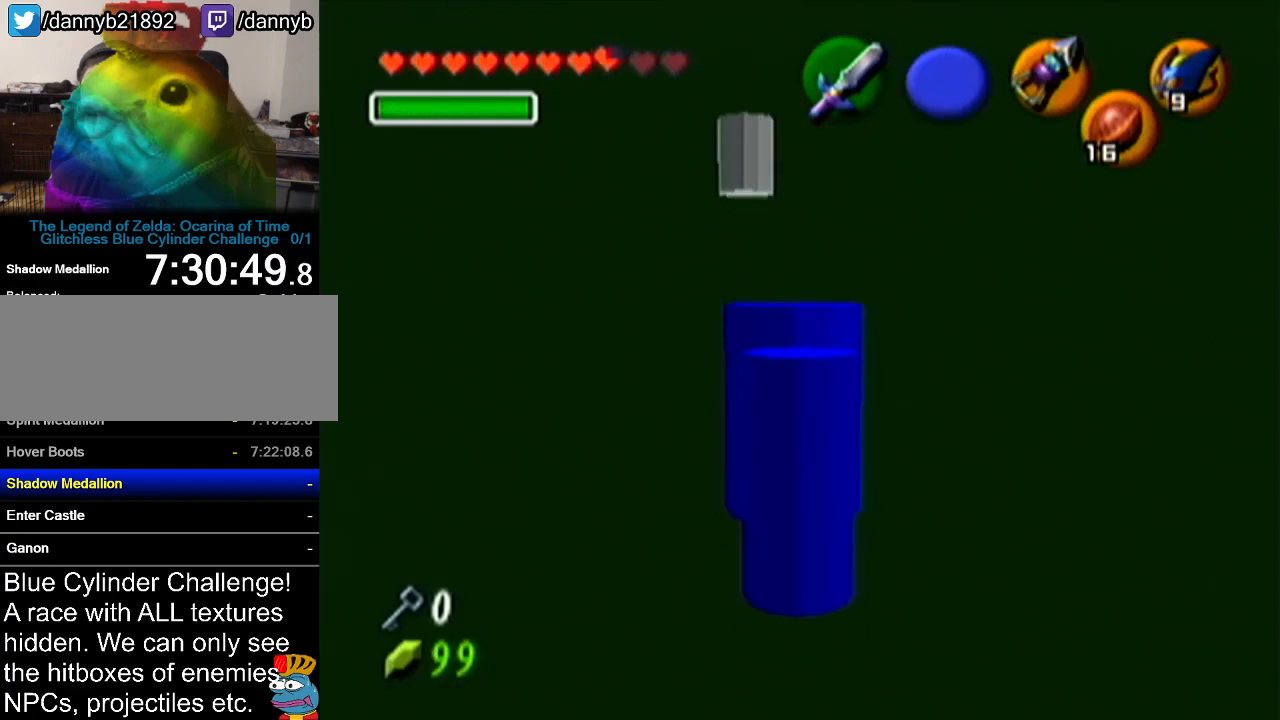
{"buttons": [], "left_stick": "up", "events": [[367, "left_stick", "up"]]}
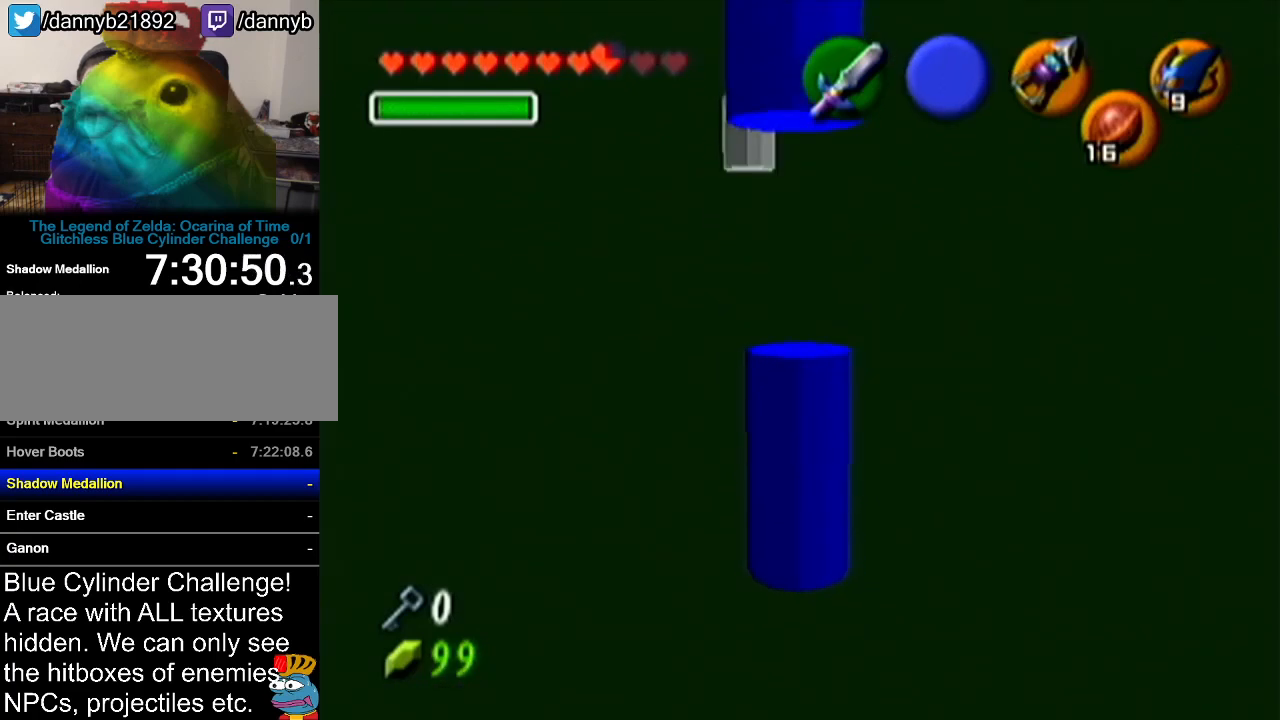
{"buttons": [], "left_stick": "center", "events": [[167, "left_stick", "center"]]}